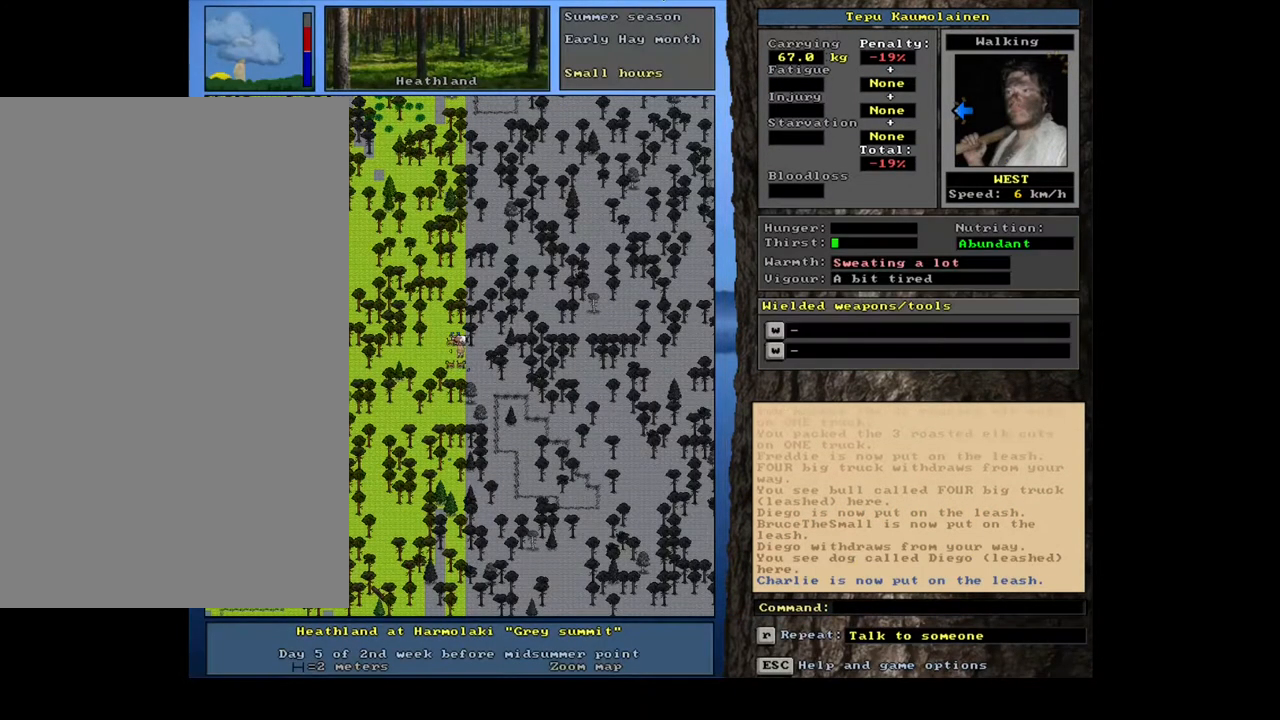
Gameplay with keyboard and mouse; each line is a JSON object with the keys and mouse buttons held at the frame after it. "events" lists presses ("down") and releases ("up") of ".", "/", "0", "1", "2", "3", "4", "5", "6", "7", "8", "9", "a", "alt_l", "alt_r", "b", "backslash", "backspace", "c", "caps_lock", "comma", "ctrl_l", "ctrl_r", "d", "down", "e", "equals", "escape", "f", "f1", "f10", "f11", "f12", "f2", "f3", "f4", "f5", "f6", "f7", "f8", "f9", "g", "h", "i", "j", "k", "l", "lbracket", "left", "m", "minus", "n", "num0", "num1", "num2", "num3", "num4", "num5", "num6", "num7", "num8", "num9", "o", "p", "q", "quote", "r", "rbracket", "return", "right", "s", "semicolon", "shift_l", "shift_r", "space", "super", "t", "tab", "tilde", "u", "up", "v", "w", "x", "y", "z", "mouse_left", "mouse_wheel", "mouse_right", "mouse_mb4" and "mouse_mb5" between this image and that frame as [ms after this image, input, new state], when the widget could be followed in between. "mouse_left", "mouse_wheel", "mouse_right", "mouse_mb4", "mouse_mb5" = the "left", "wheel", "right", "mb4", "mb5" buttons of the "mouse" list. No other keys are recorded. "wheel" means that the mouse wheel is clicked or scrolled. Mouse movement is not recorded. Not read: other_keys.
{"keys": ["num4"], "mouse": [], "events": [[317, "num4", "down"], [400, "num4", "up"], [500, "num4", "down"]]}
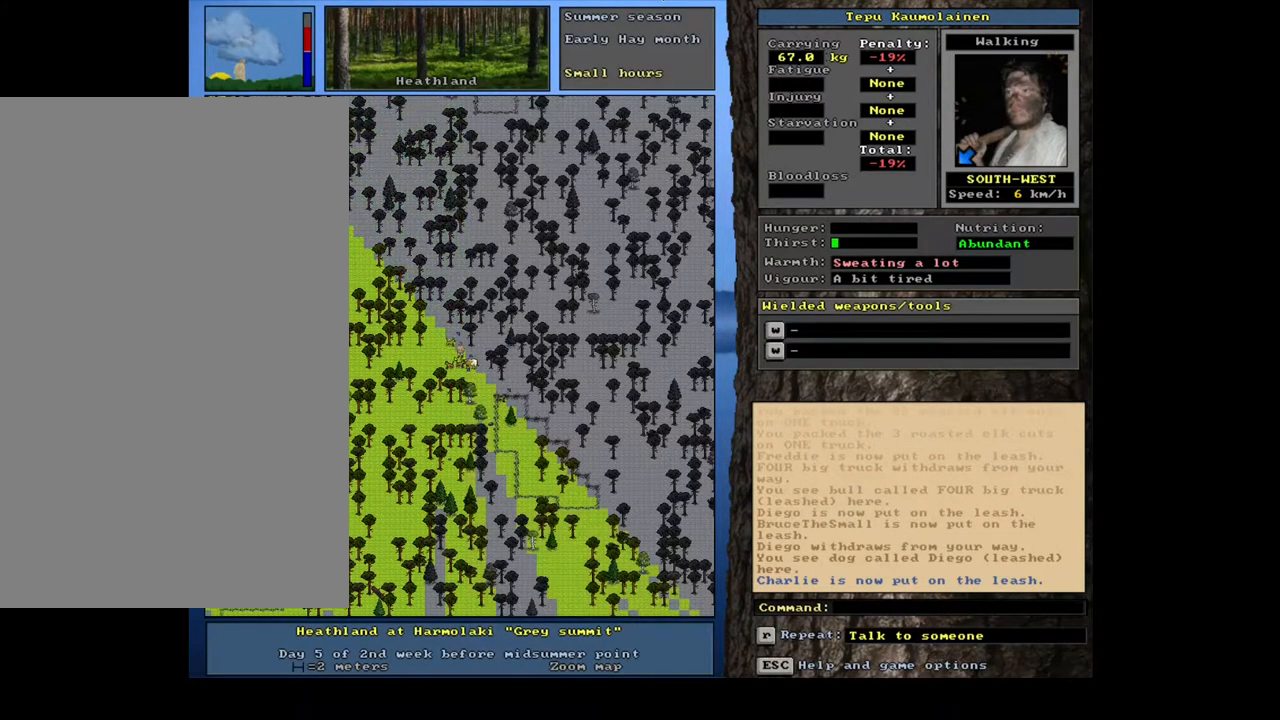
{"keys": ["ctrl_l"], "mouse": [], "events": [[100, "num4", "up"], [250, "ctrl_l", "down"]]}
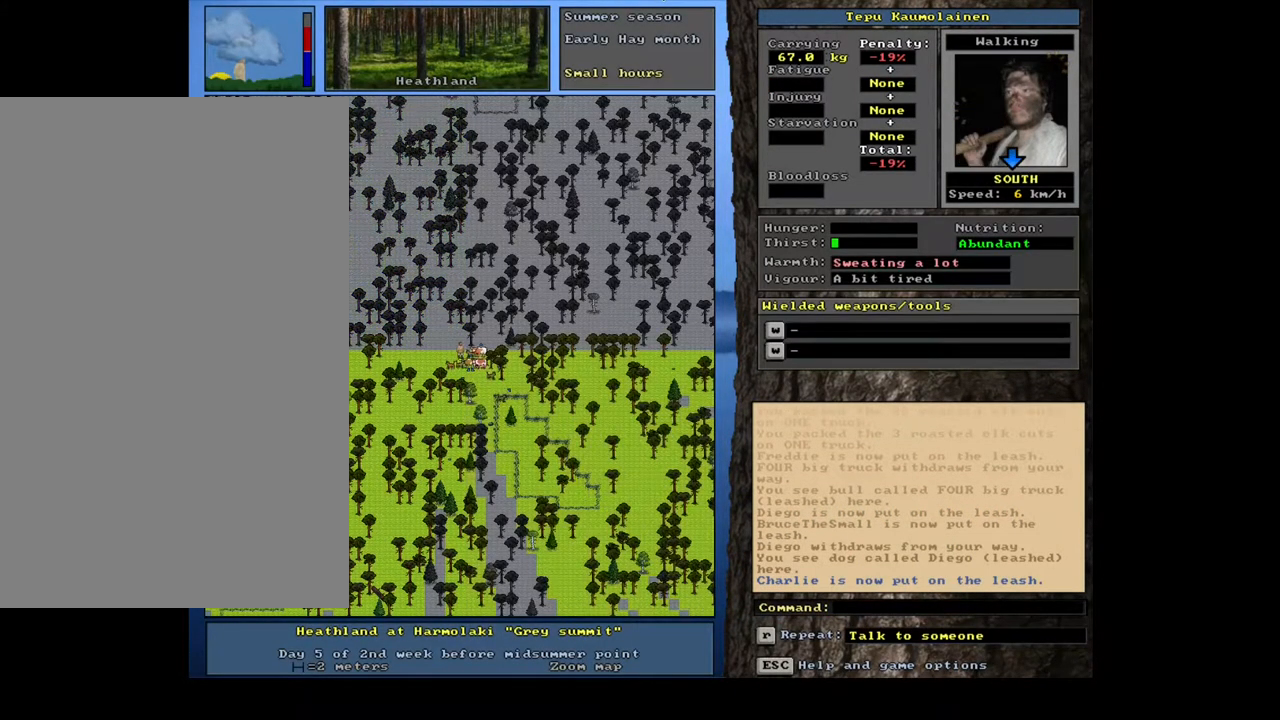
{"keys": ["ctrl_l"], "mouse": [], "events": [[100, "num3", "down"], [217, "num3", "up"]]}
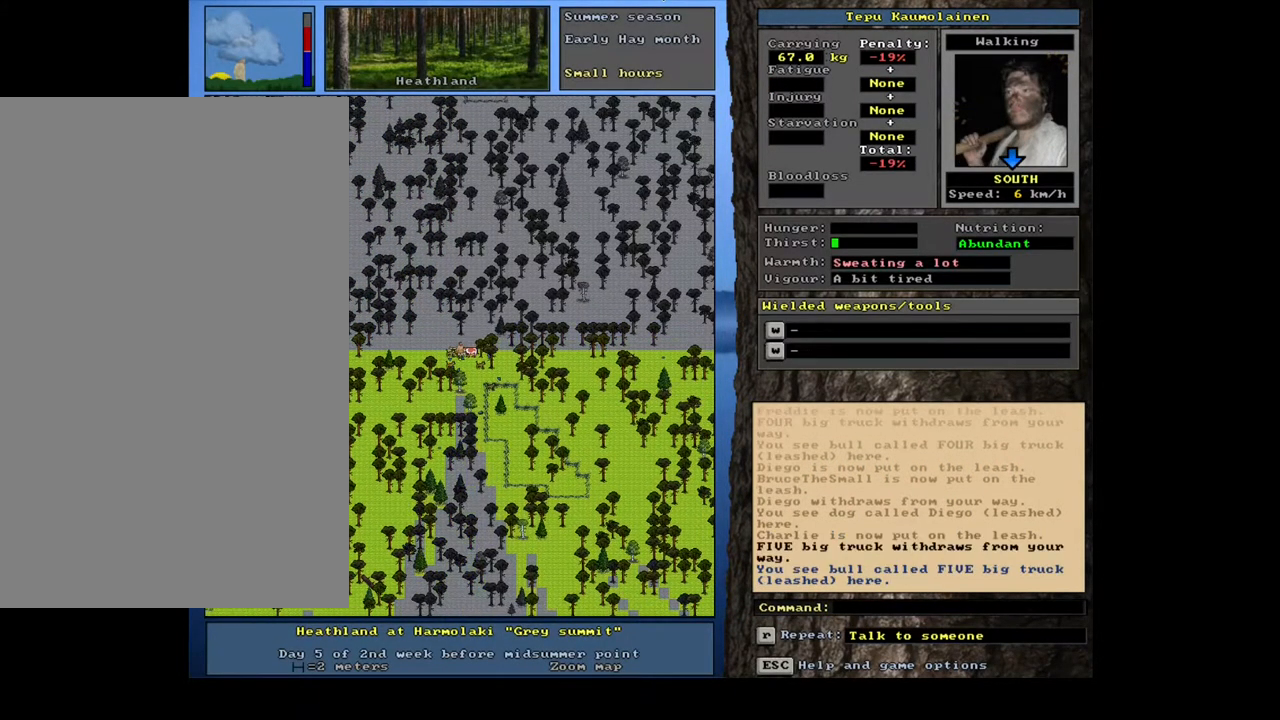
{"keys": [], "mouse": [], "events": [[83, "num3", "down"], [133, "num3", "up"], [333, "ctrl_l", "up"]]}